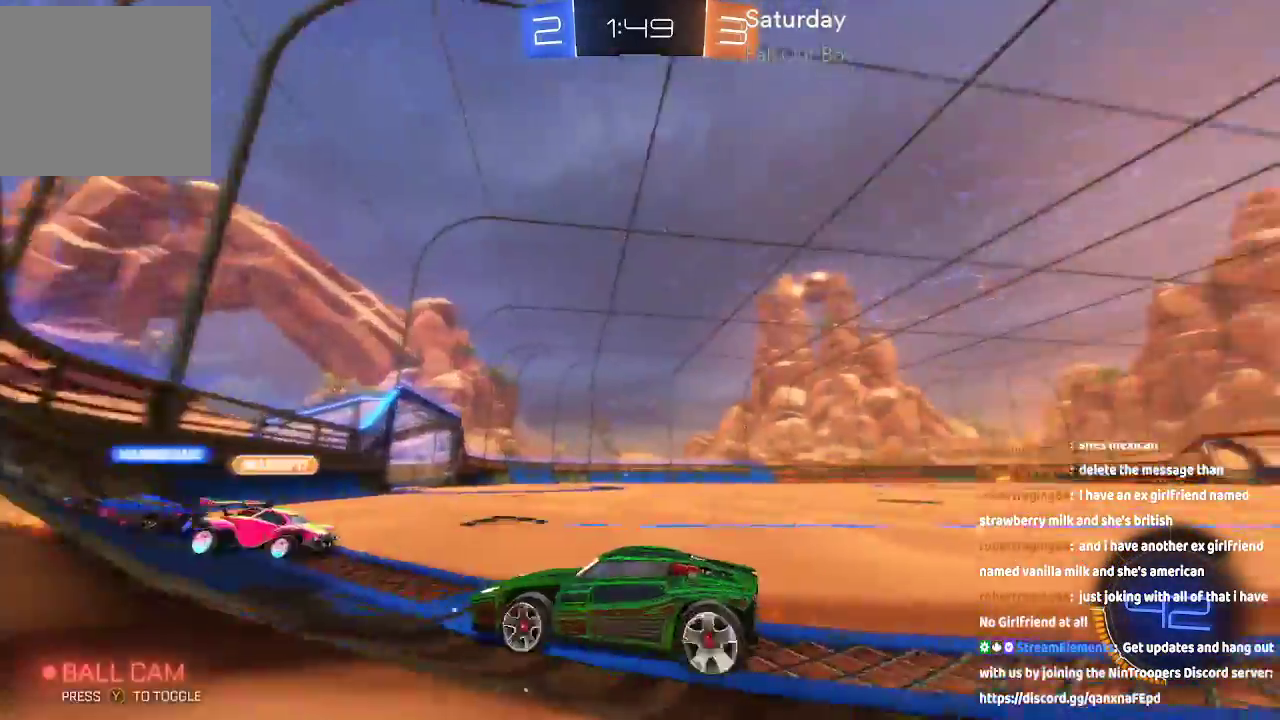
Gameplay with a controller (Xbox layout); each line is a JSON object with the inputs held at the frame after it. "events" lists button and stick changes between this image and that frame as [ms after this image, input, new state], when the widget could be followed in between. Not read: L1 L2 L3 R1 R2.
{"buttons": [], "left_stick": "down-right", "right_stick": "center", "events": [[17, "right_stick", "up-left"], [67, "right_stick", "center"]]}
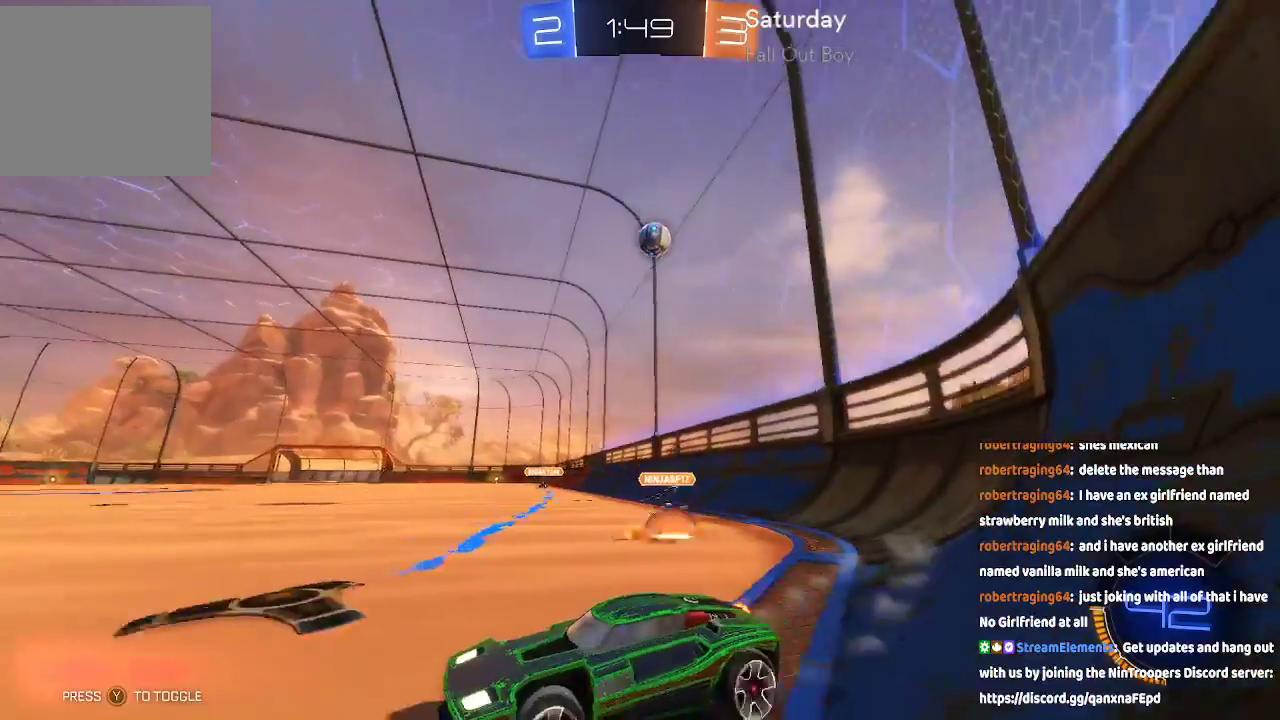
{"buttons": [], "left_stick": "center", "right_stick": "center", "events": [[83, "left_stick", "center"]]}
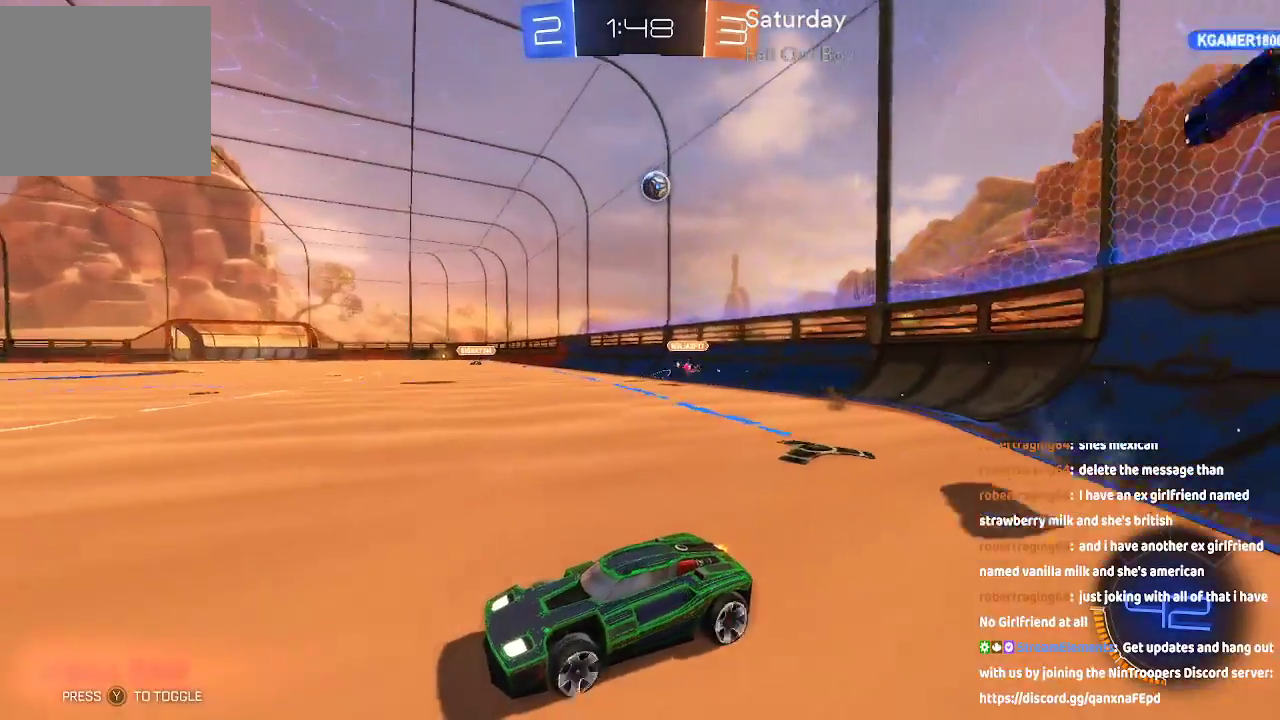
{"buttons": [], "left_stick": "down-right", "right_stick": "center", "events": [[200, "left_stick", "down-right"]]}
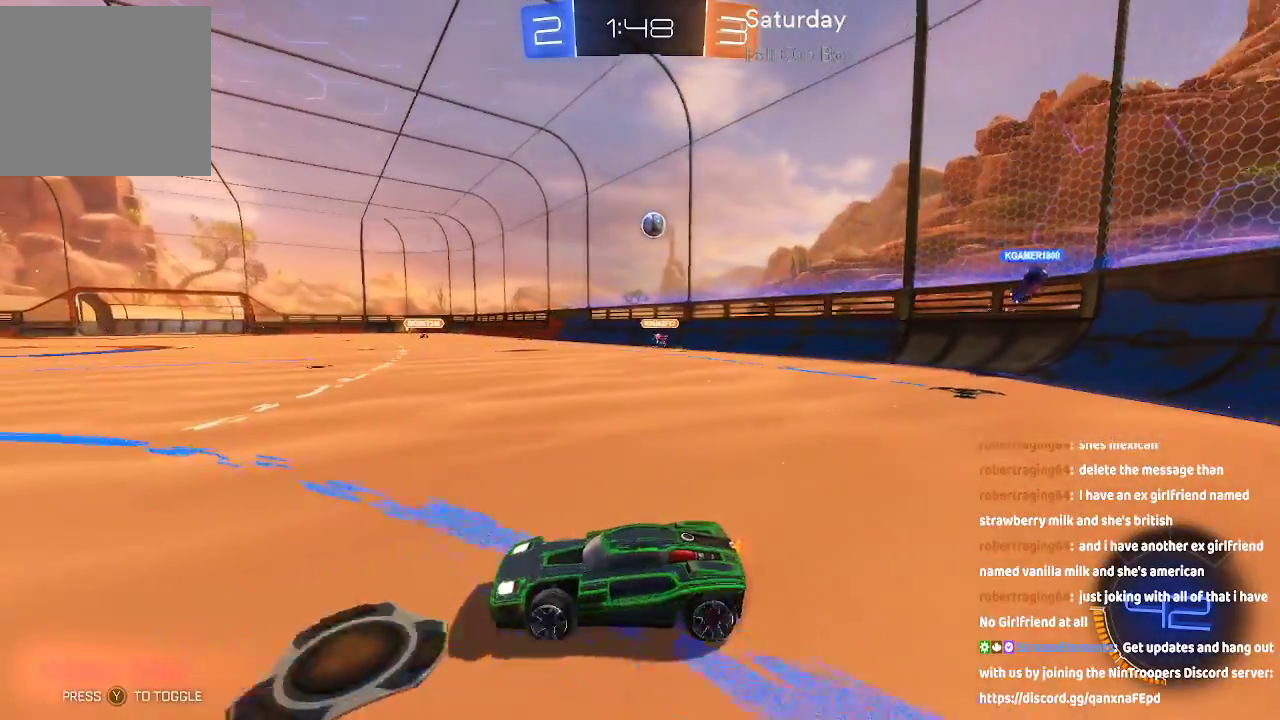
{"buttons": [], "left_stick": "down-right", "right_stick": "center", "events": []}
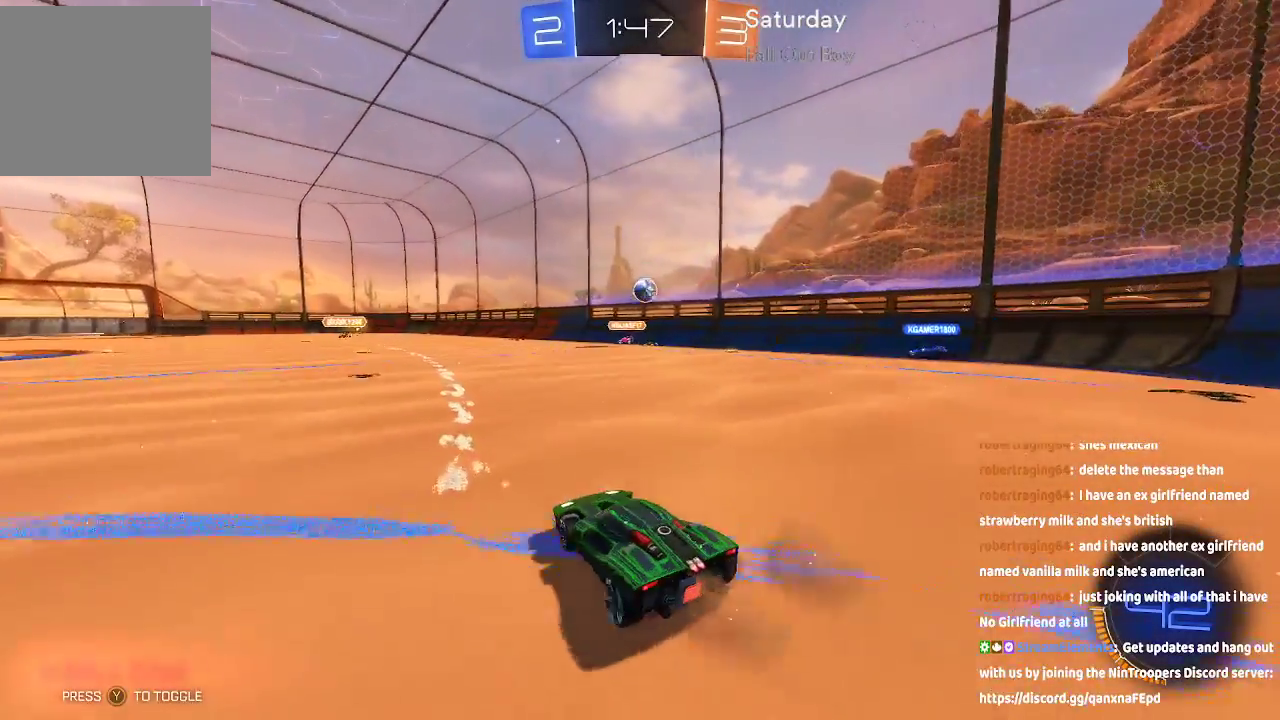
{"buttons": [], "left_stick": "center", "right_stick": "center", "events": [[33, "left_stick", "center"]]}
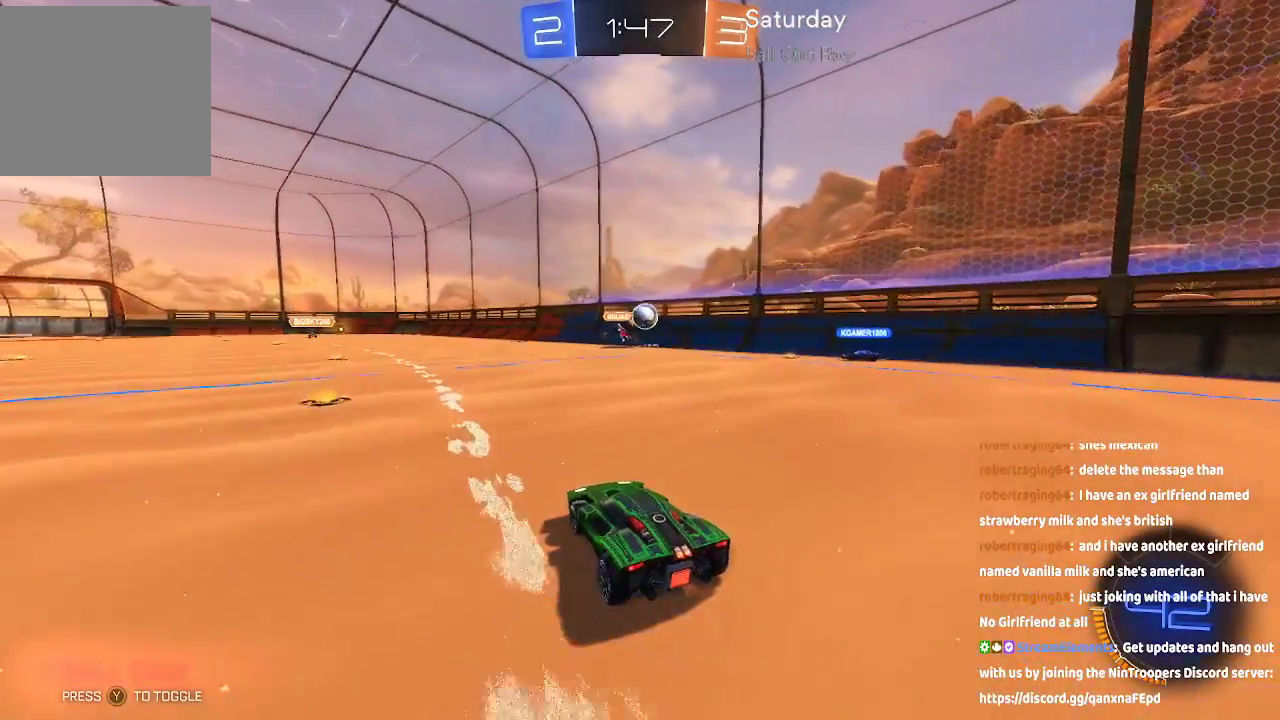
{"buttons": [], "left_stick": "down-right", "right_stick": "center", "events": [[17, "left_stick", "right"], [133, "left_stick", "center"], [267, "left_stick", "down-right"]]}
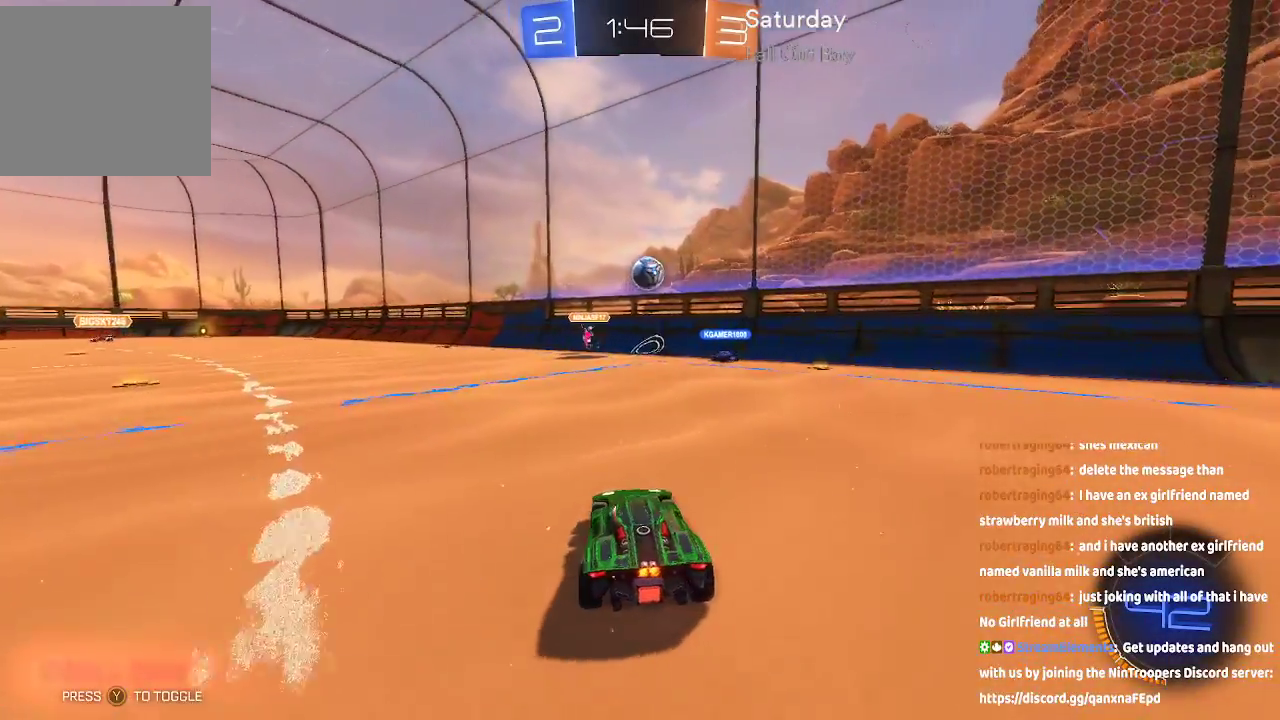
{"buttons": [], "left_stick": "right", "right_stick": "center", "events": [[17, "left_stick", "center"], [417, "left_stick", "right"]]}
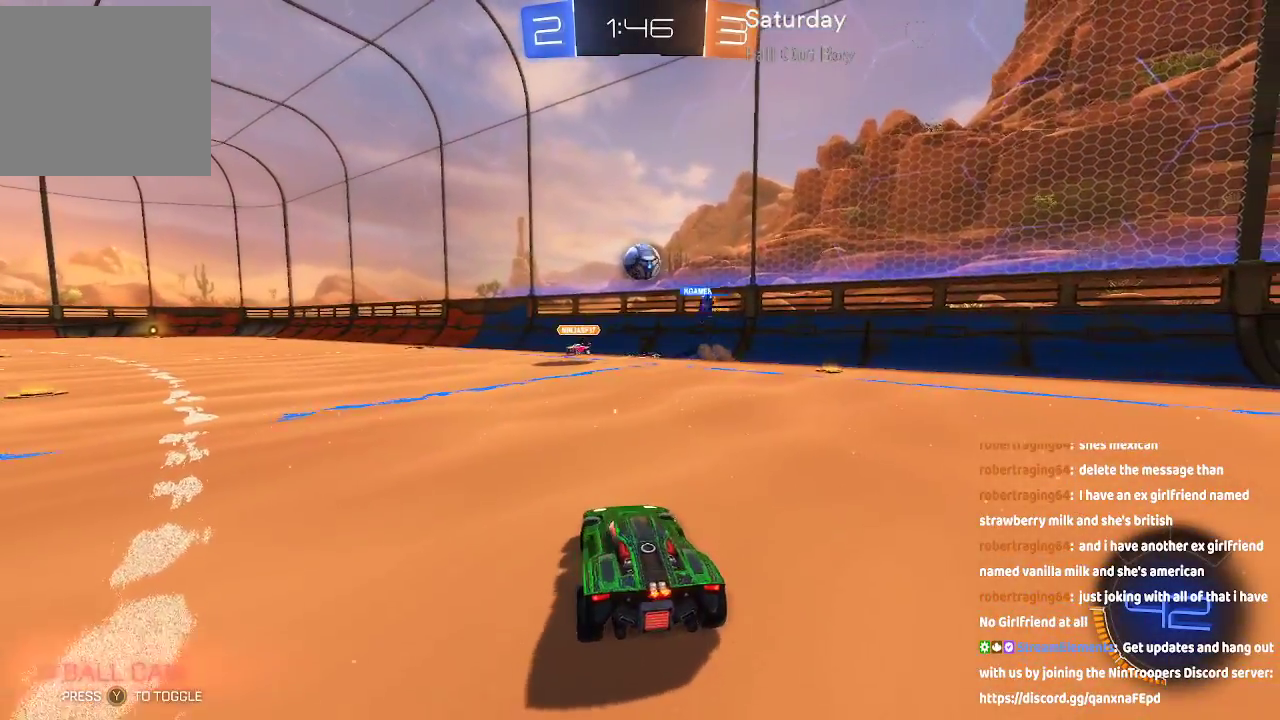
{"buttons": [], "left_stick": "center", "right_stick": "center", "events": [[167, "left_stick", "center"]]}
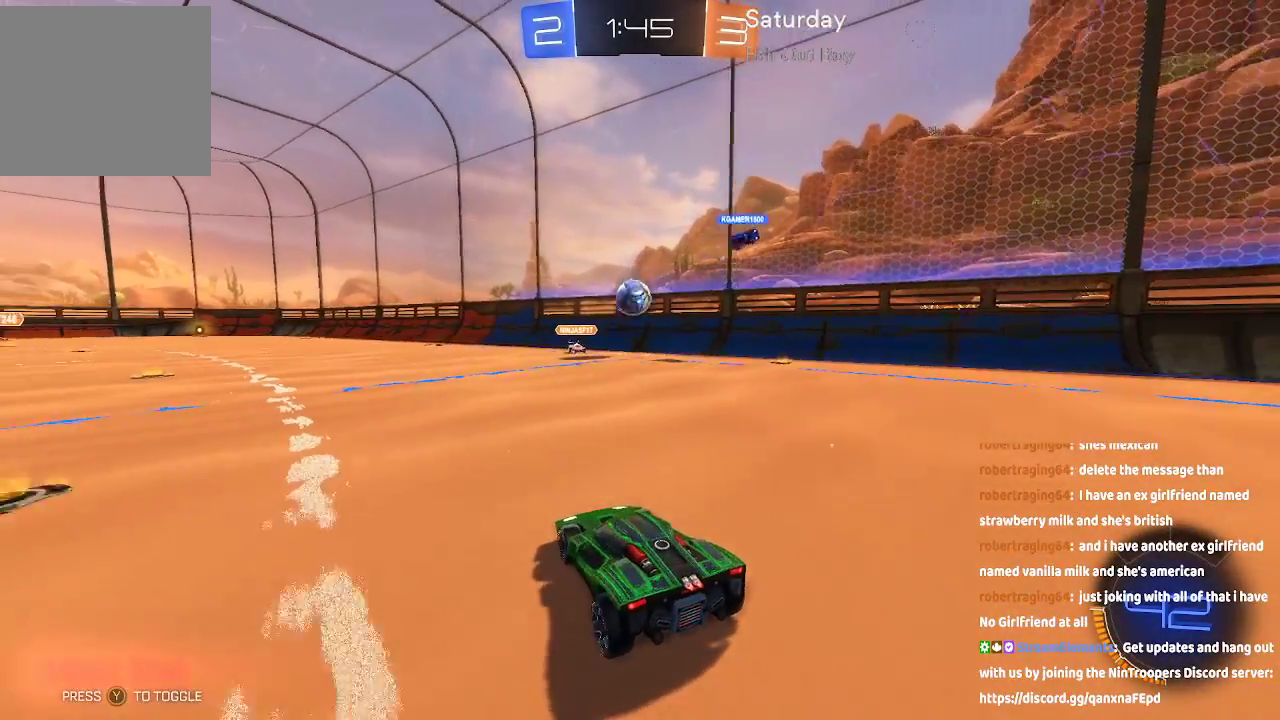
{"buttons": [], "left_stick": "center", "right_stick": "center", "events": [[233, "left_stick", "left"], [433, "left_stick", "center"]]}
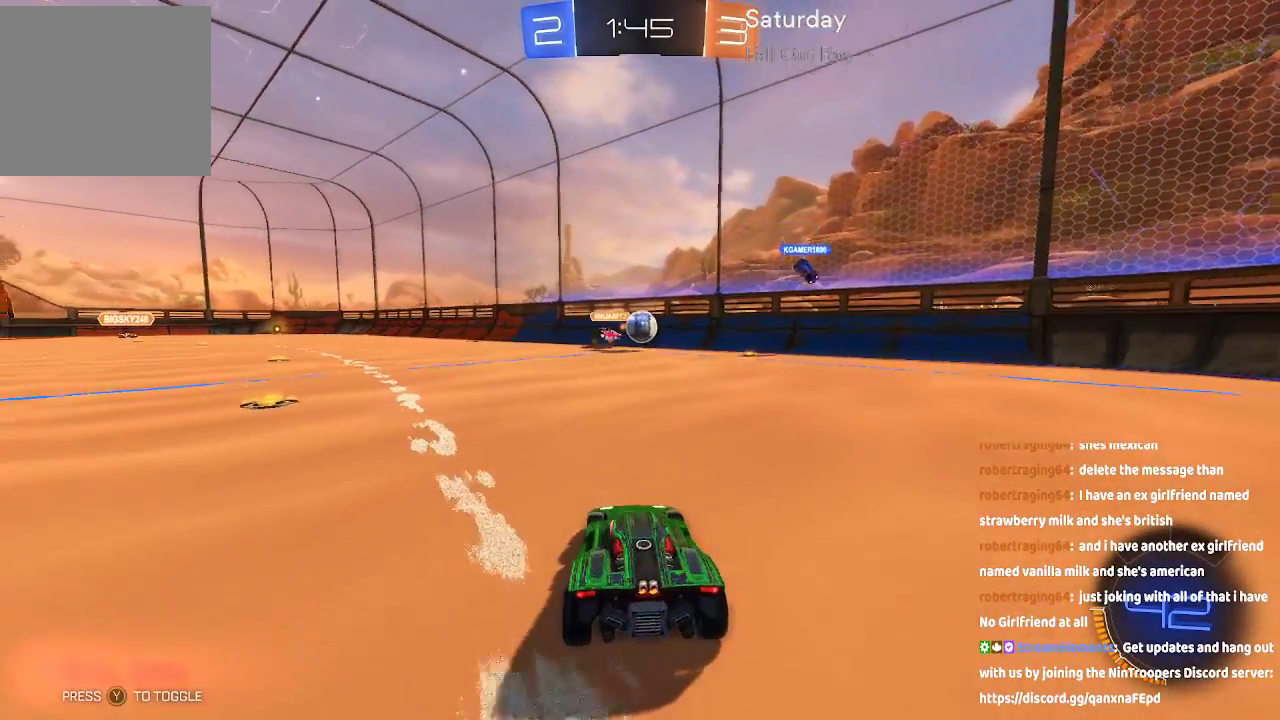
{"buttons": [], "left_stick": "right", "right_stick": "center", "events": [[167, "left_stick", "right"]]}
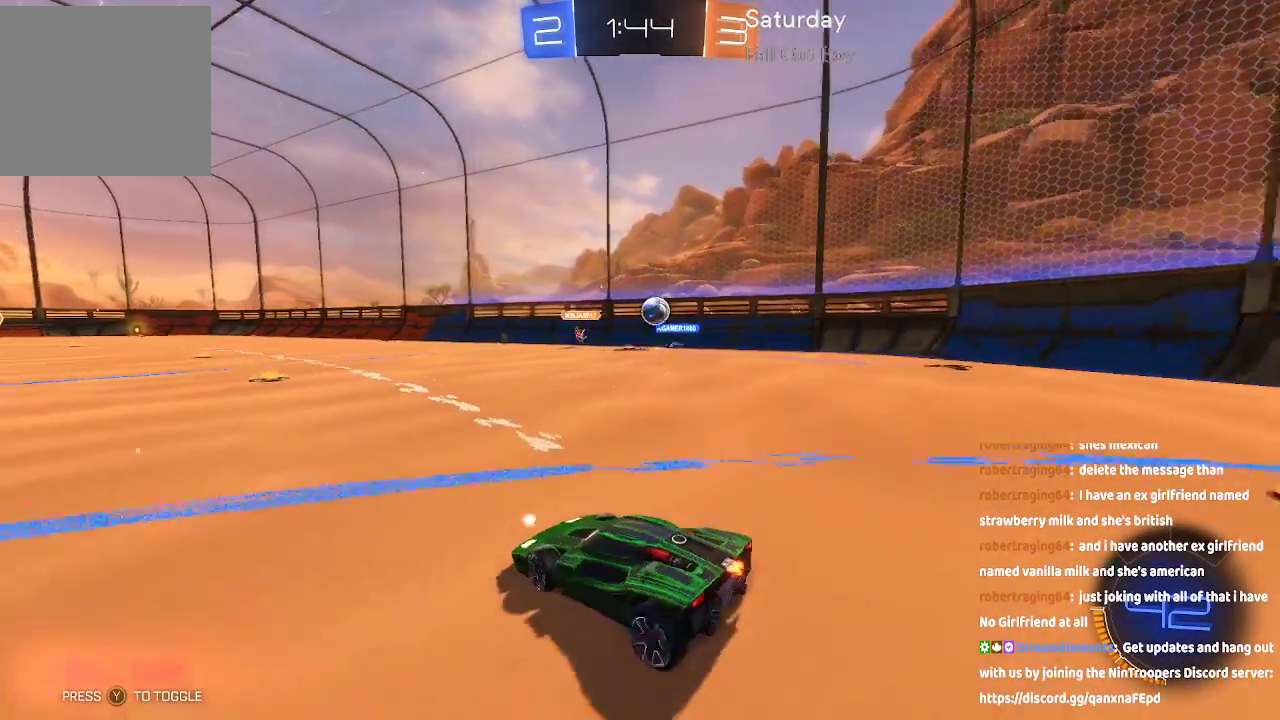
{"buttons": [], "left_stick": "center", "right_stick": "center", "events": [[67, "left_stick", "center"]]}
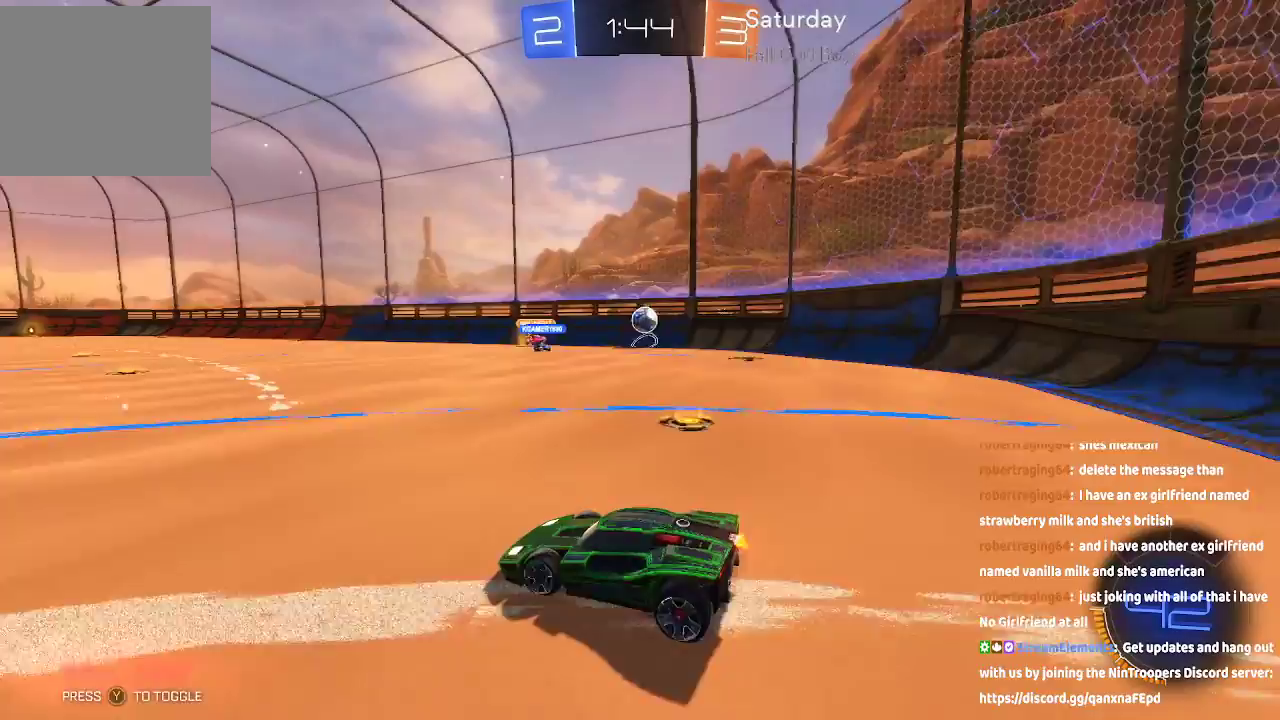
{"buttons": [], "left_stick": "left", "right_stick": "center", "events": [[183, "left_stick", "left"], [367, "left_stick", "center"], [450, "left_stick", "left"]]}
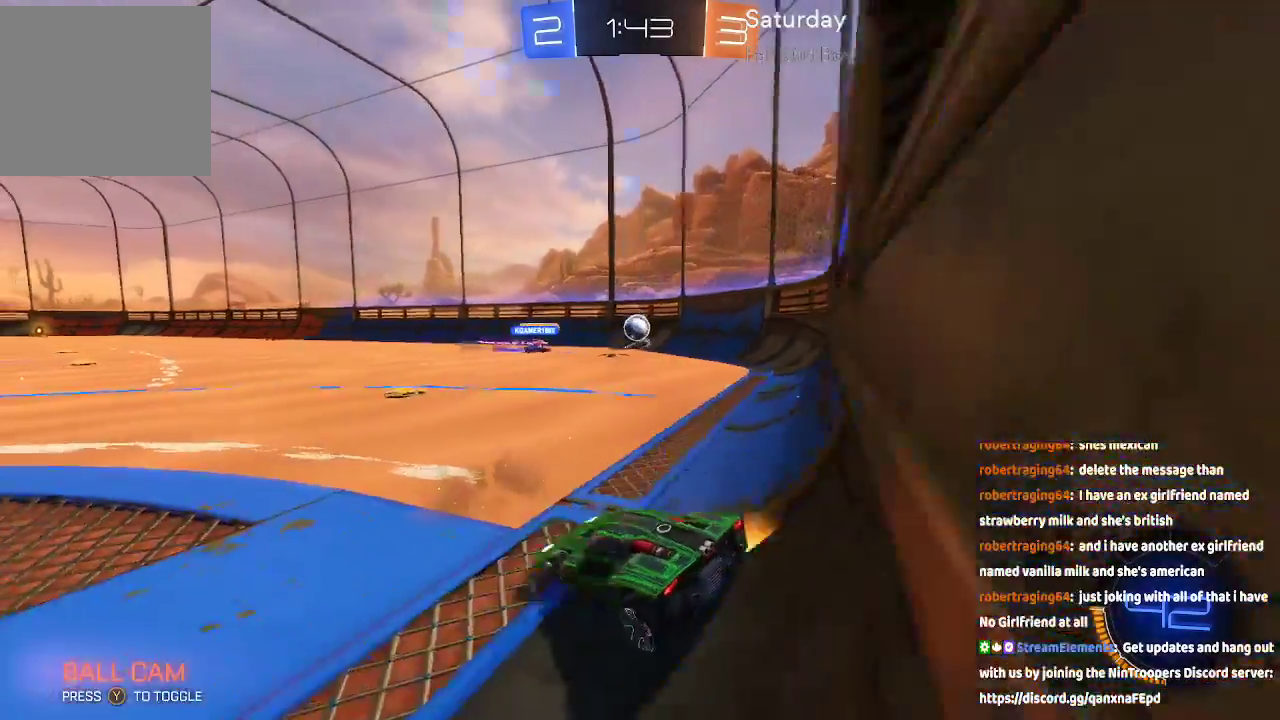
{"buttons": [], "left_stick": "center", "right_stick": "center", "events": [[100, "left_stick", "center"]]}
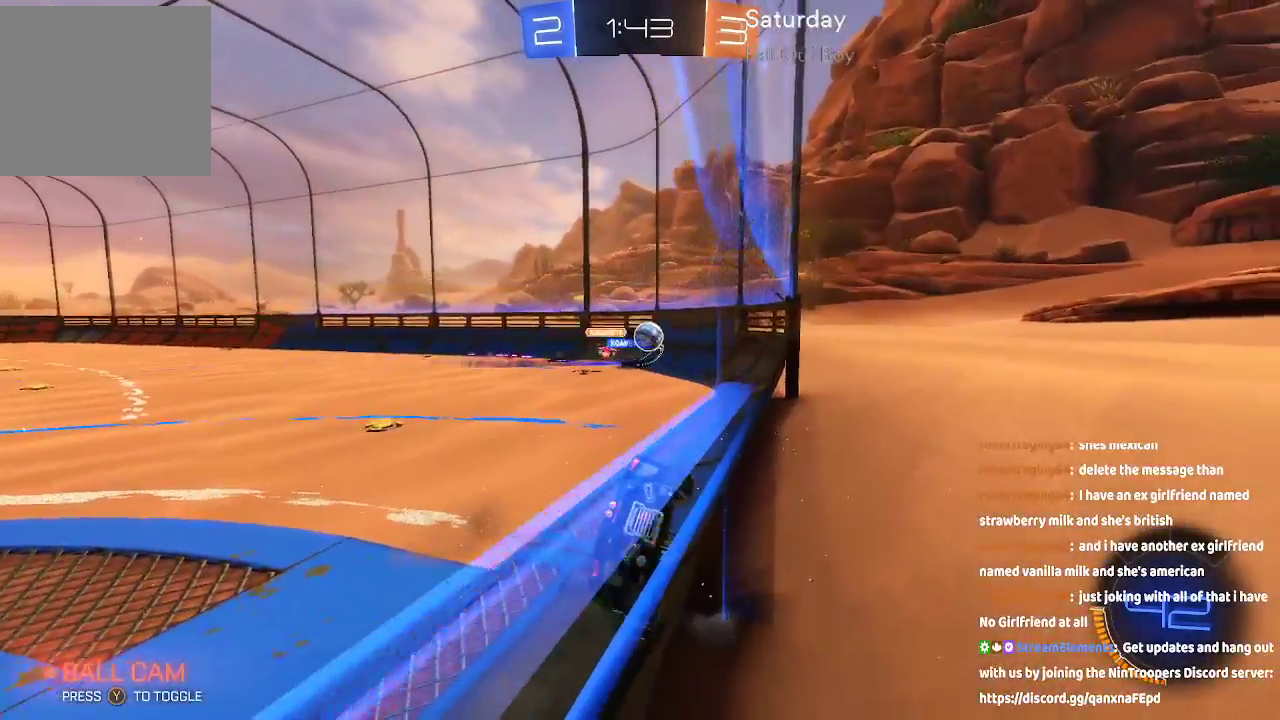
{"buttons": [], "left_stick": "right", "right_stick": "center", "events": [[100, "left_stick", "left"], [250, "left_stick", "center"], [300, "left_stick", "right"]]}
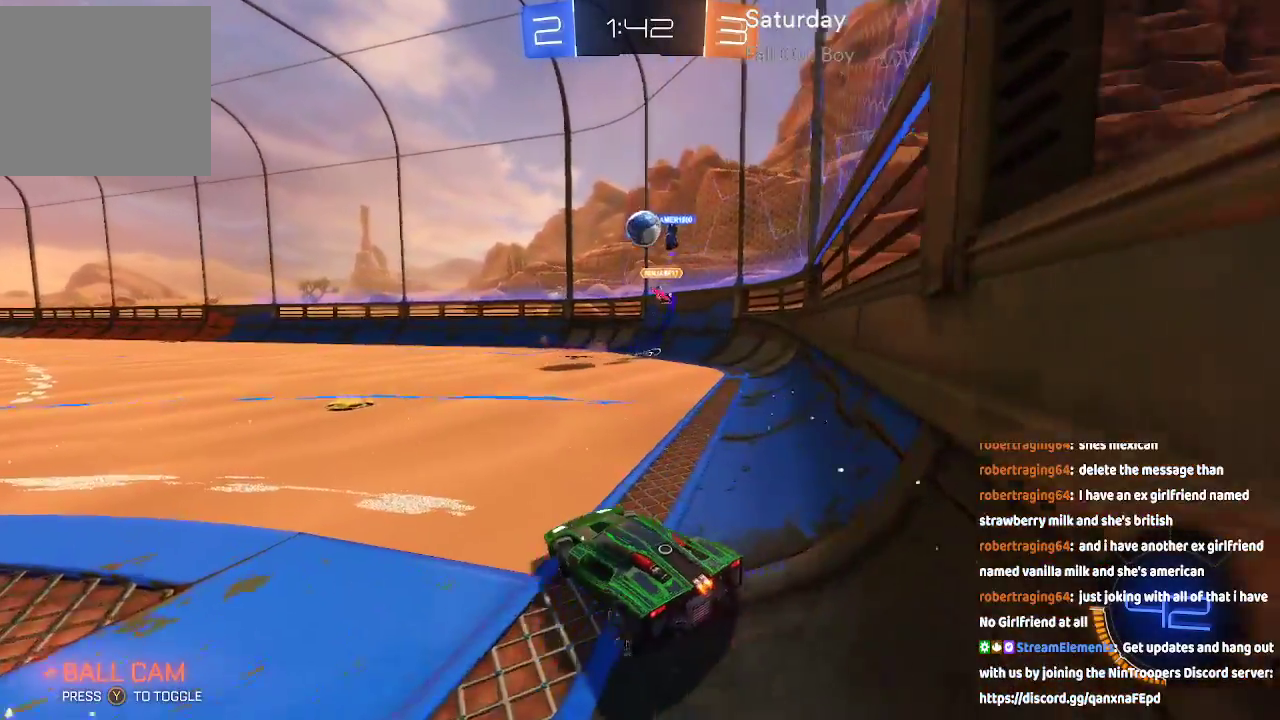
{"buttons": [], "left_stick": "down-left", "right_stick": "center", "events": [[67, "left_stick", "center"], [183, "left_stick", "down-left"]]}
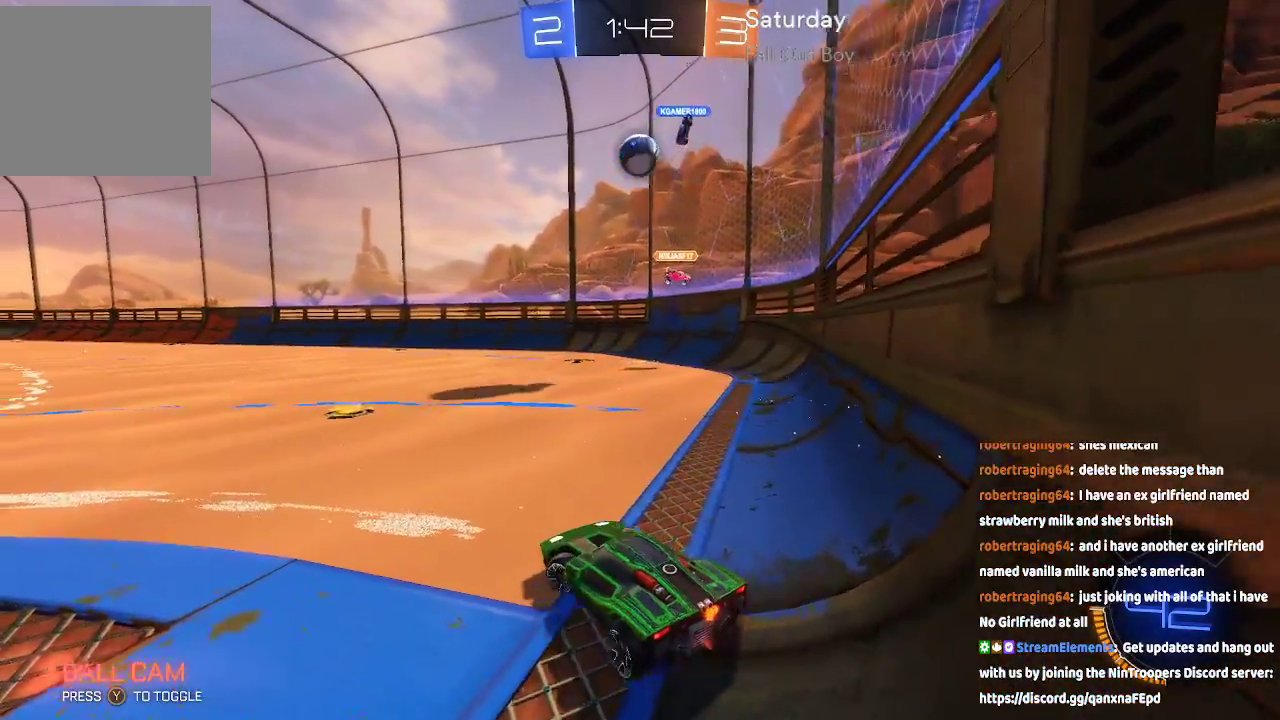
{"buttons": [], "left_stick": "center", "right_stick": "center", "events": [[417, "left_stick", "center"]]}
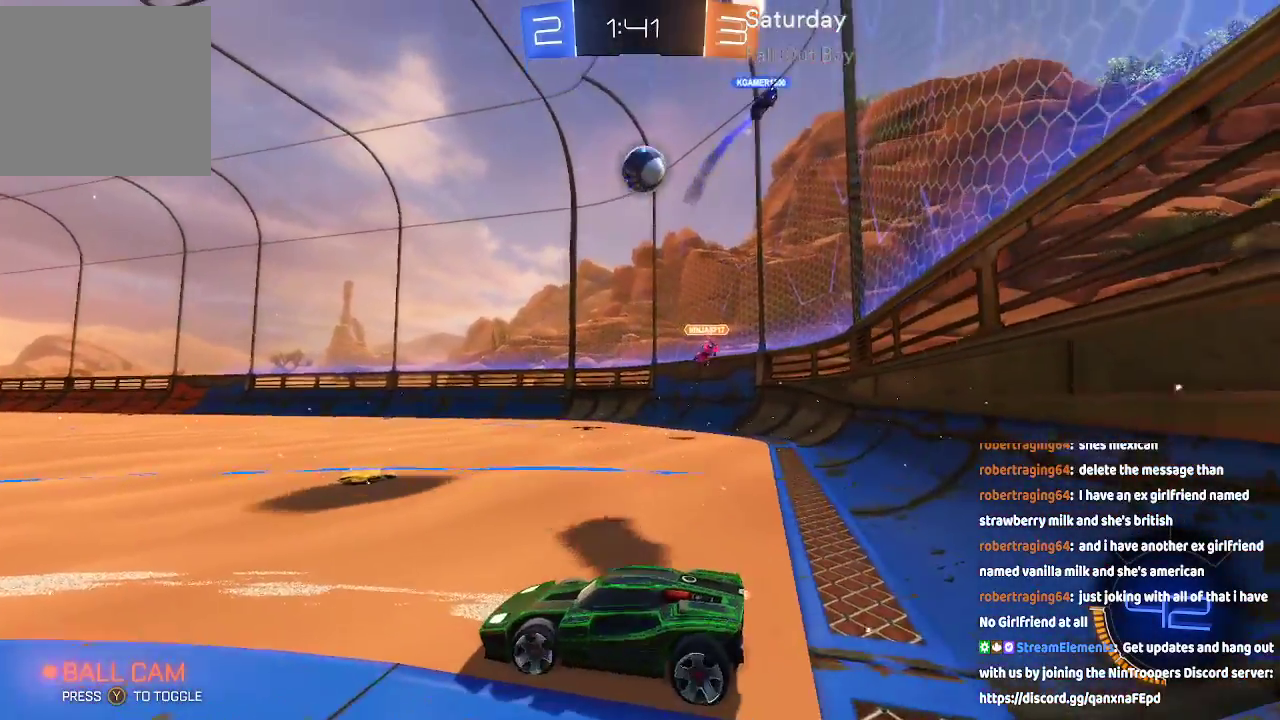
{"buttons": [], "left_stick": "right", "right_stick": "center", "events": [[450, "left_stick", "right"]]}
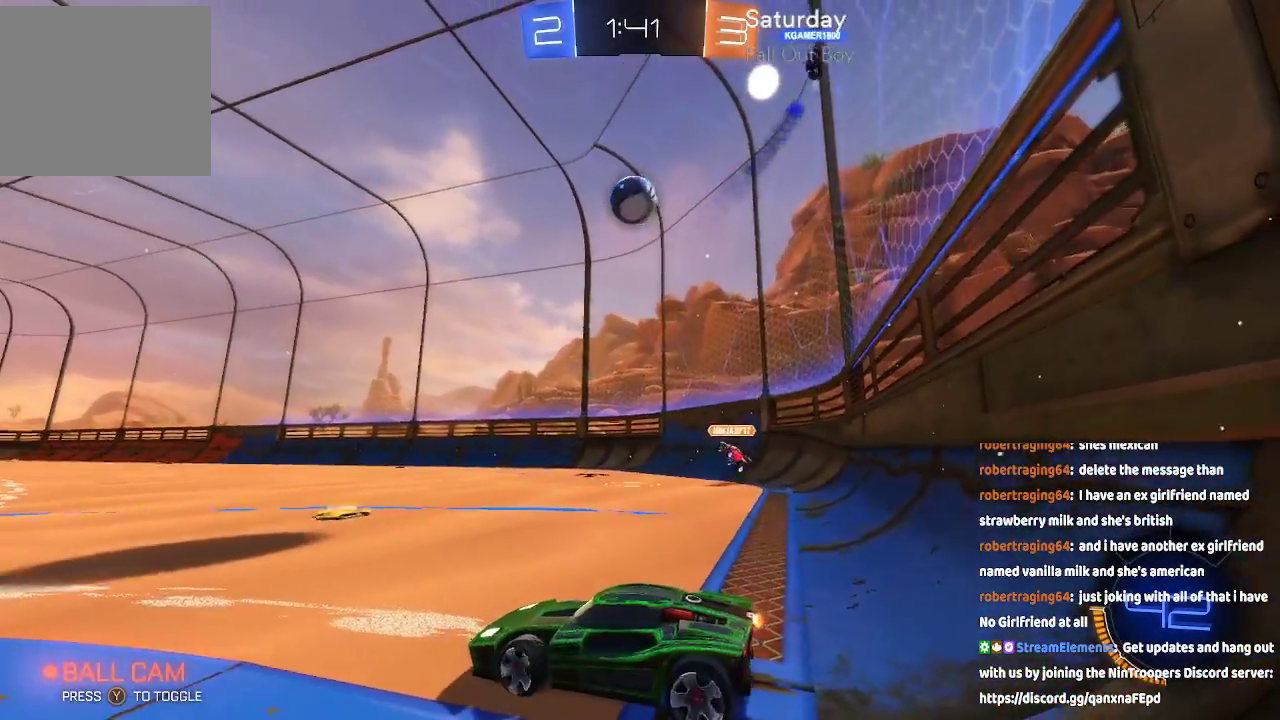
{"buttons": [], "left_stick": "right", "right_stick": "center", "events": [[133, "left_stick", "center"], [233, "left_stick", "right"]]}